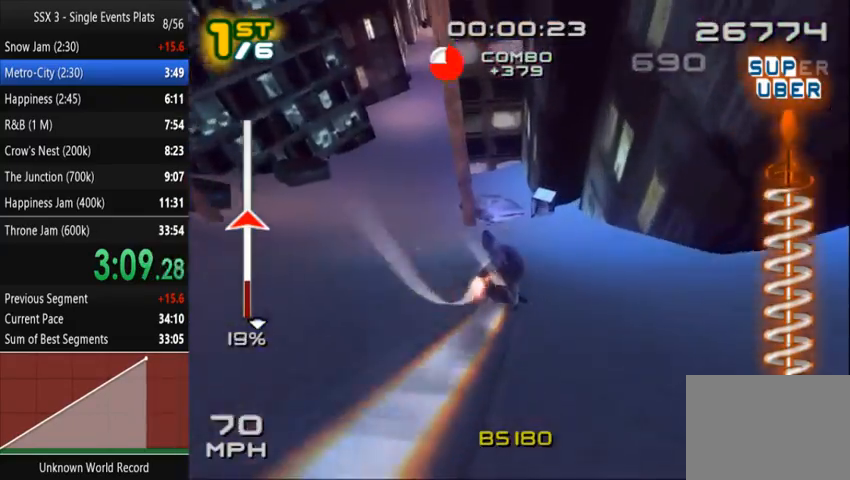
Gameplay with a controller (PlayStation layout); each line is a JSON object with the inputs held at the frame after it. "events" lists button and stick changes between this image and that frame as [ms after this image, input, new state], when the widget could be followed in between. Not read: L3 R3.
{"buttons": ["SQUARE"], "left_stick": "up", "right_stick": "center", "events": [[267, "left_stick", "up-right"], [400, "left_stick", "up"]]}
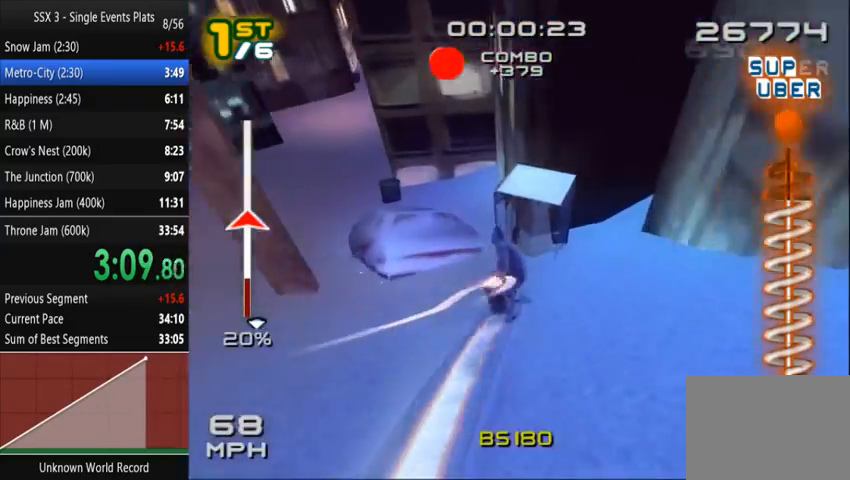
{"buttons": ["SQUARE"], "left_stick": "up-left", "right_stick": "center"}
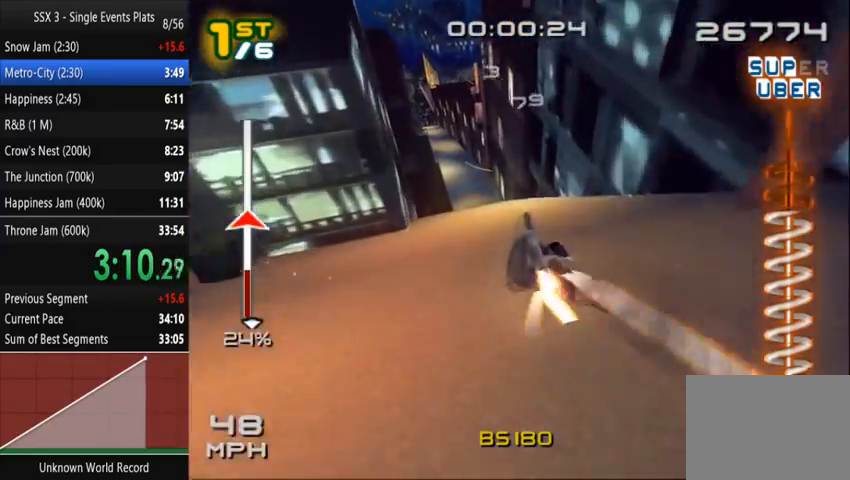
{"buttons": ["SQUARE"], "left_stick": "up-left", "right_stick": "center", "events": []}
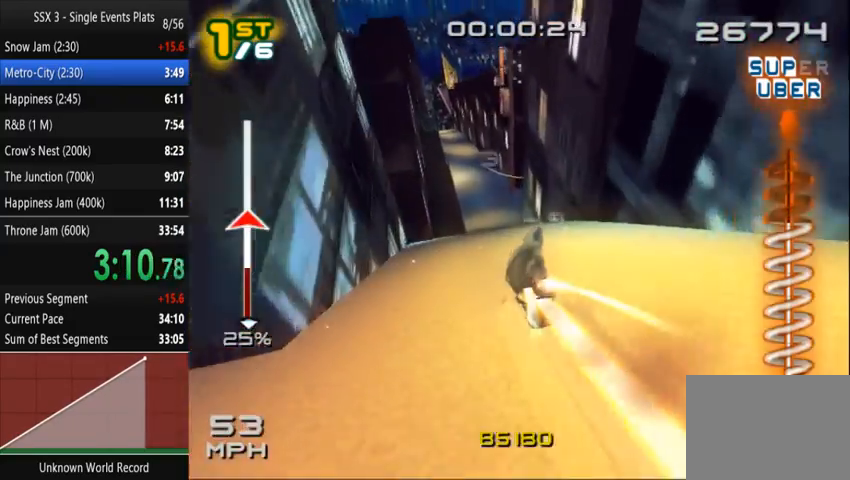
{"buttons": ["SQUARE"], "left_stick": "left", "right_stick": "center", "events": [[33, "CROSS", "down"], [33, "left_stick", "center"], [100, "left_stick", "up-left"], [167, "CROSS", "up"], [167, "left_stick", "left"]]}
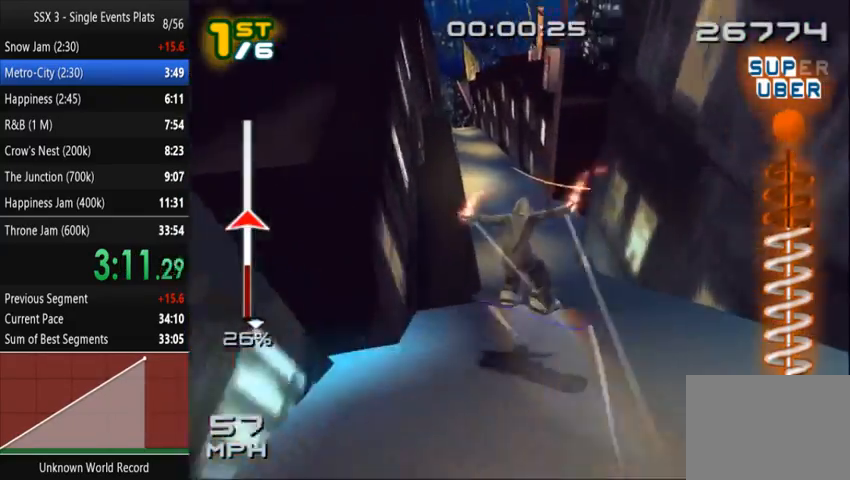
{"buttons": ["SQUARE"], "left_stick": "center", "right_stick": "center"}